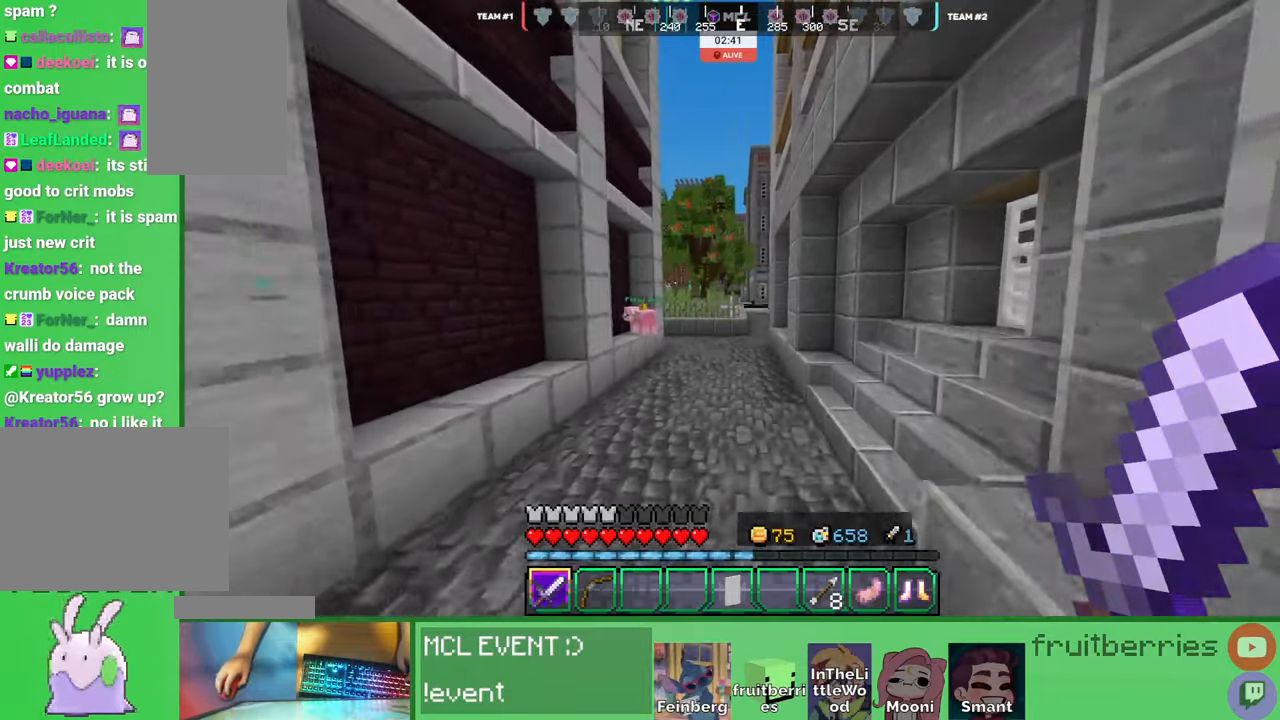
Gameplay with keyboard and mouse; each line is a JSON object with the keys and mouse buttons held at the frame after it. "events" lists presses ("down") and releases ("up") of "a", "ctrl", "d", "e", "q", "s", "shift", "space", "w", "mouse_left", "mouse_wheel", "mouse_right", "mouse_mb4" and "mouse_mb5" between this image and that frame as [ms after this image, input, new state], when the widget could be followed in between. "mouse_left", "mouse_wheel", "mouse_right", "mouse_mb4", "mouse_mb5" = the "left", "wheel", "right", "mb4", "mb5" buttons of the "mouse" list. No other keys are recorded. Fast repeated clicks can show as one long hold. "wheel" means that the mouse wheel is clicked or scrolled. Mouse movement is not recorded. Not read: other_keys.
{"keys": ["space", "w"], "mouse": [], "events": []}
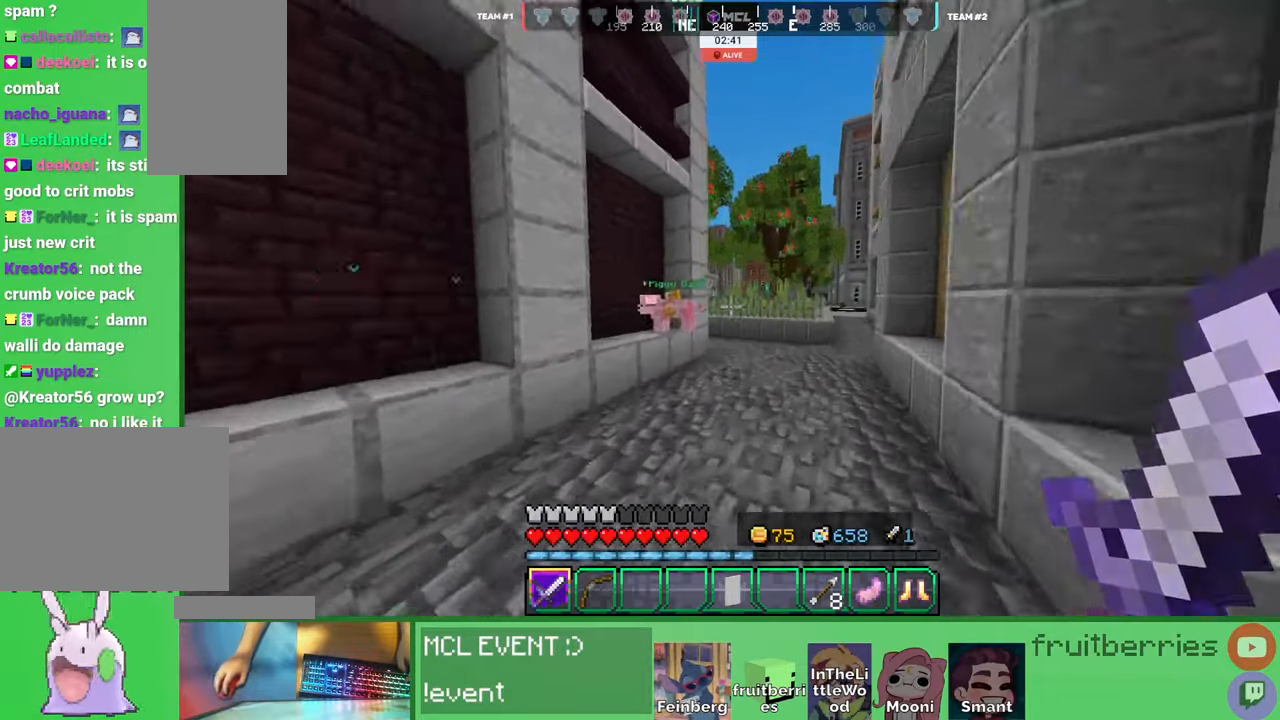
{"keys": ["space", "w"], "mouse": [], "events": []}
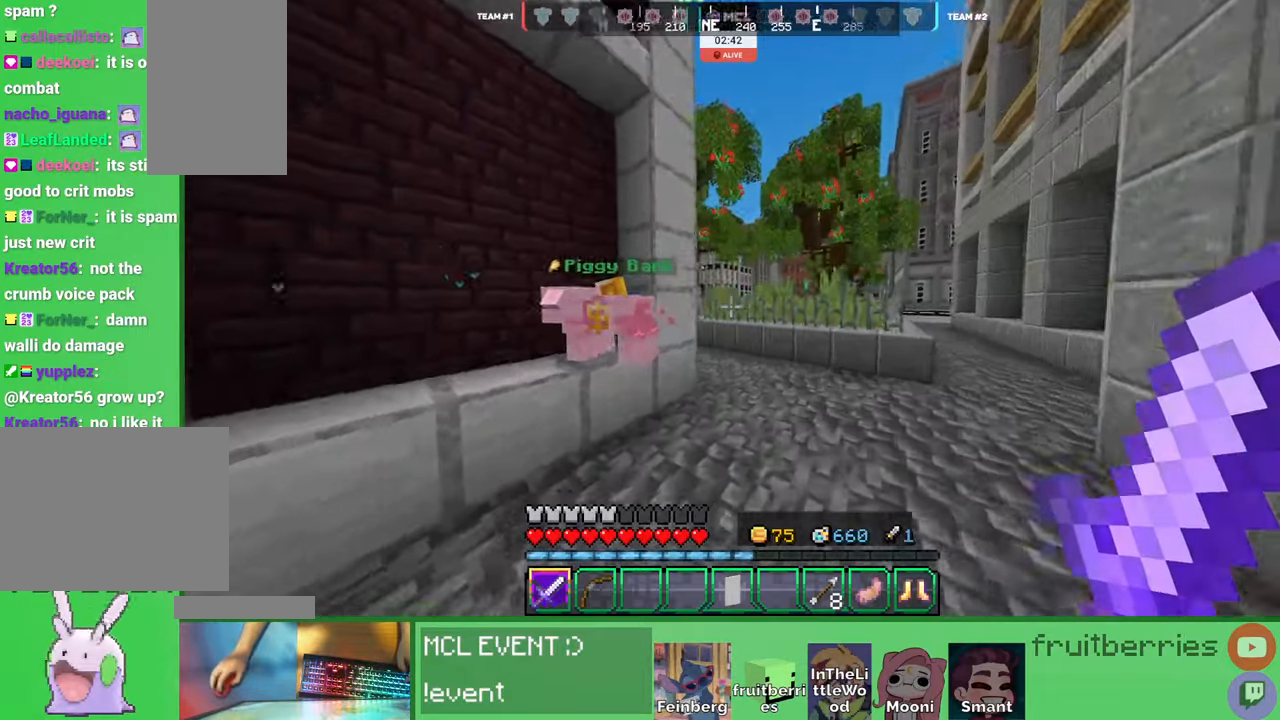
{"keys": ["w"], "mouse": []}
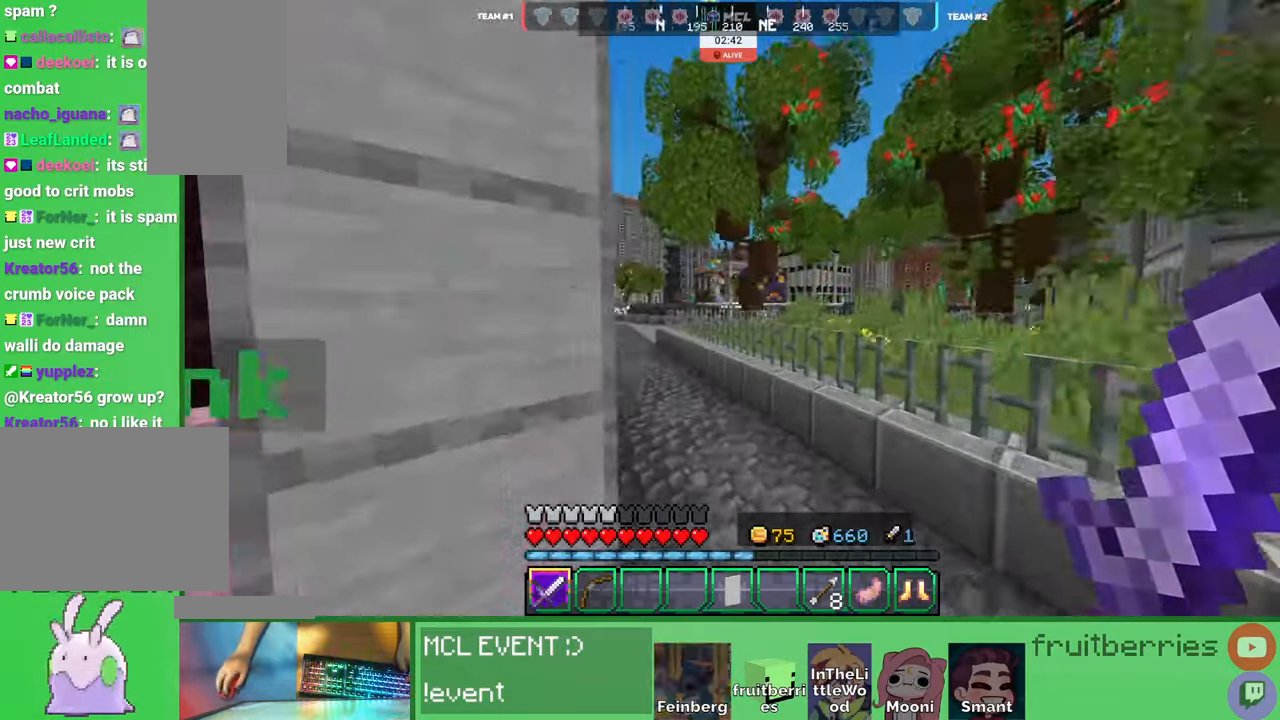
{"keys": ["a", "w"], "mouse": [], "events": [[66, "space", "down"], [183, "a", "down"], [333, "a", "up"], [383, "space", "up"], [466, "a", "down"]]}
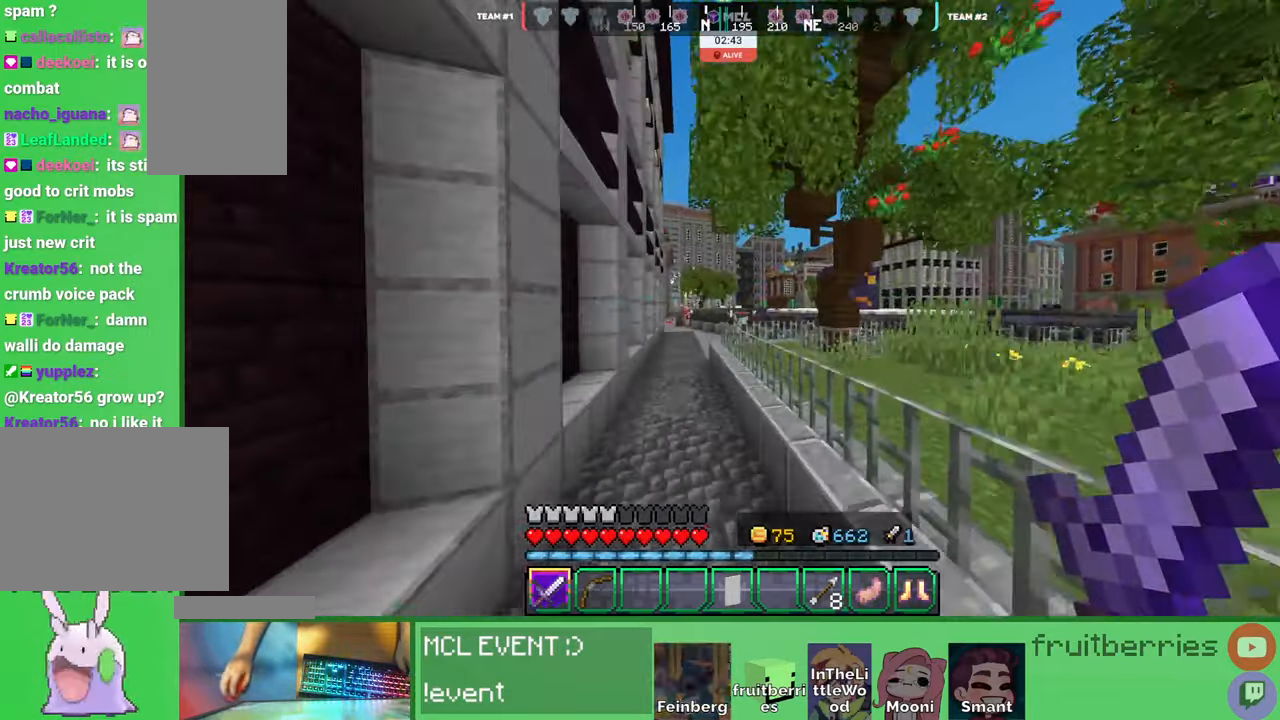
{"keys": ["w"], "mouse": [], "events": [[66, "a", "up"], [66, "space", "down"], [466, "space", "up"]]}
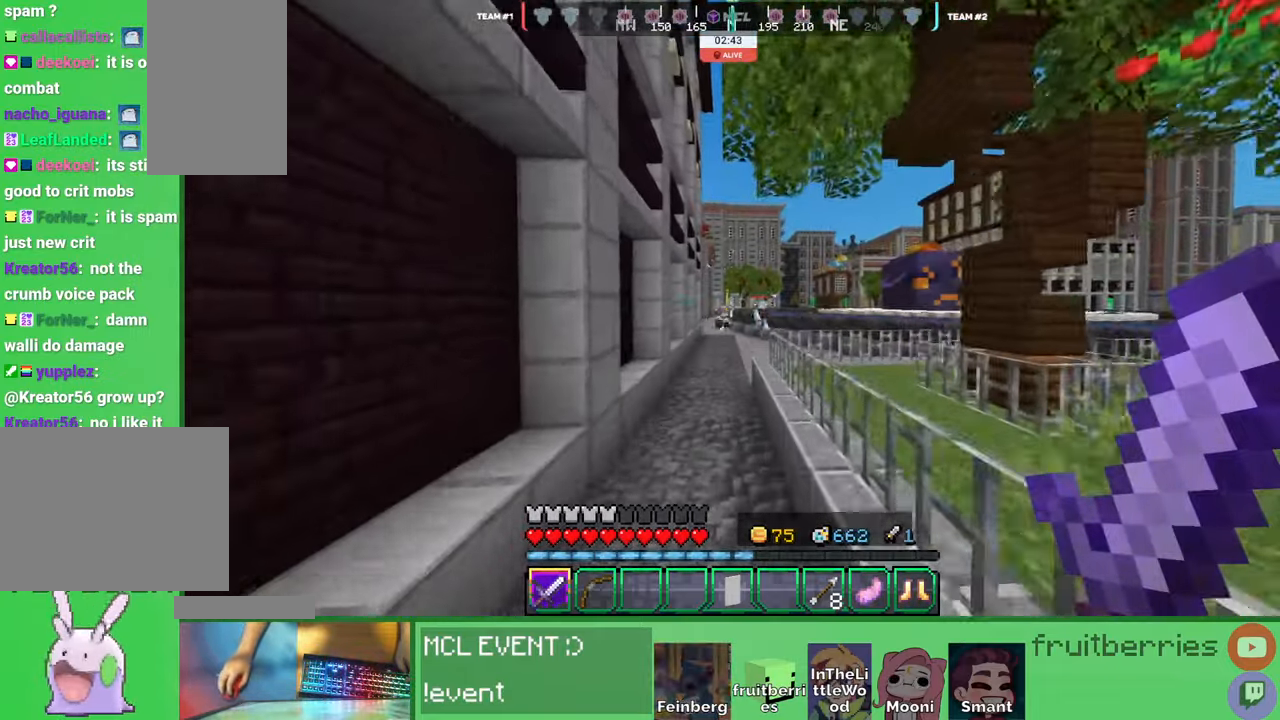
{"keys": ["space", "w"], "mouse": [], "events": [[216, "space", "down"]]}
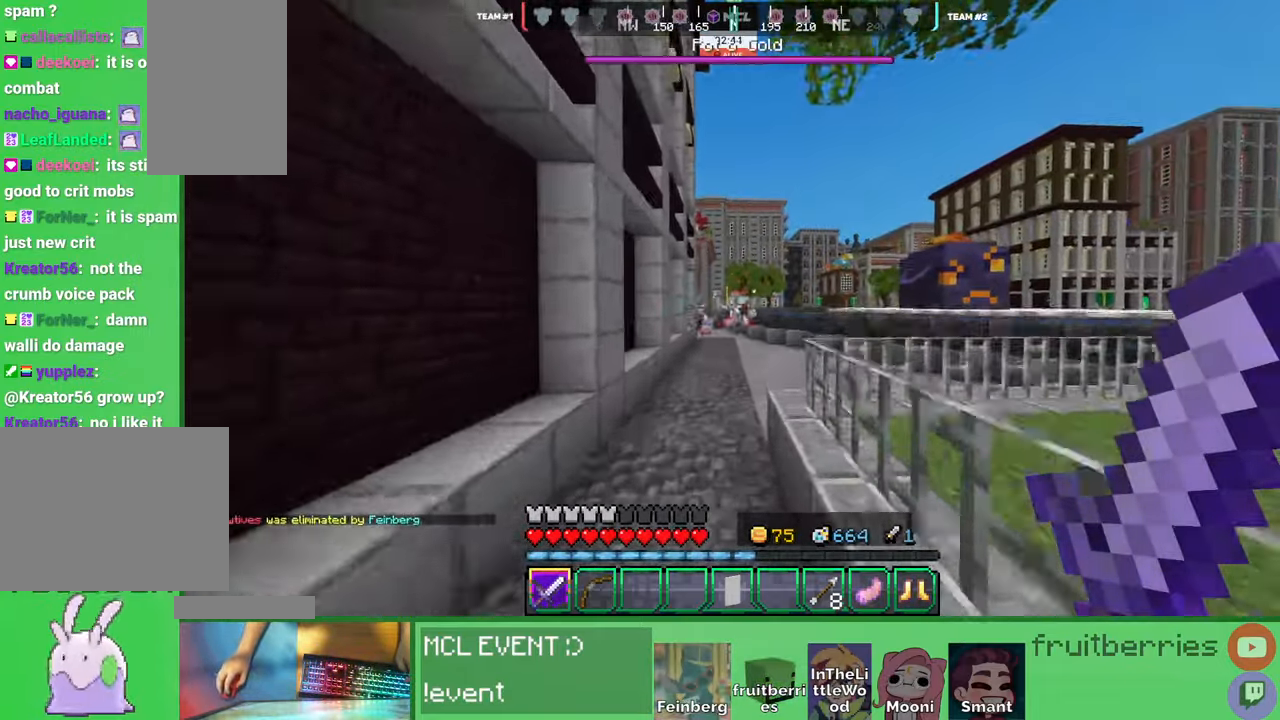
{"keys": ["w"], "mouse": []}
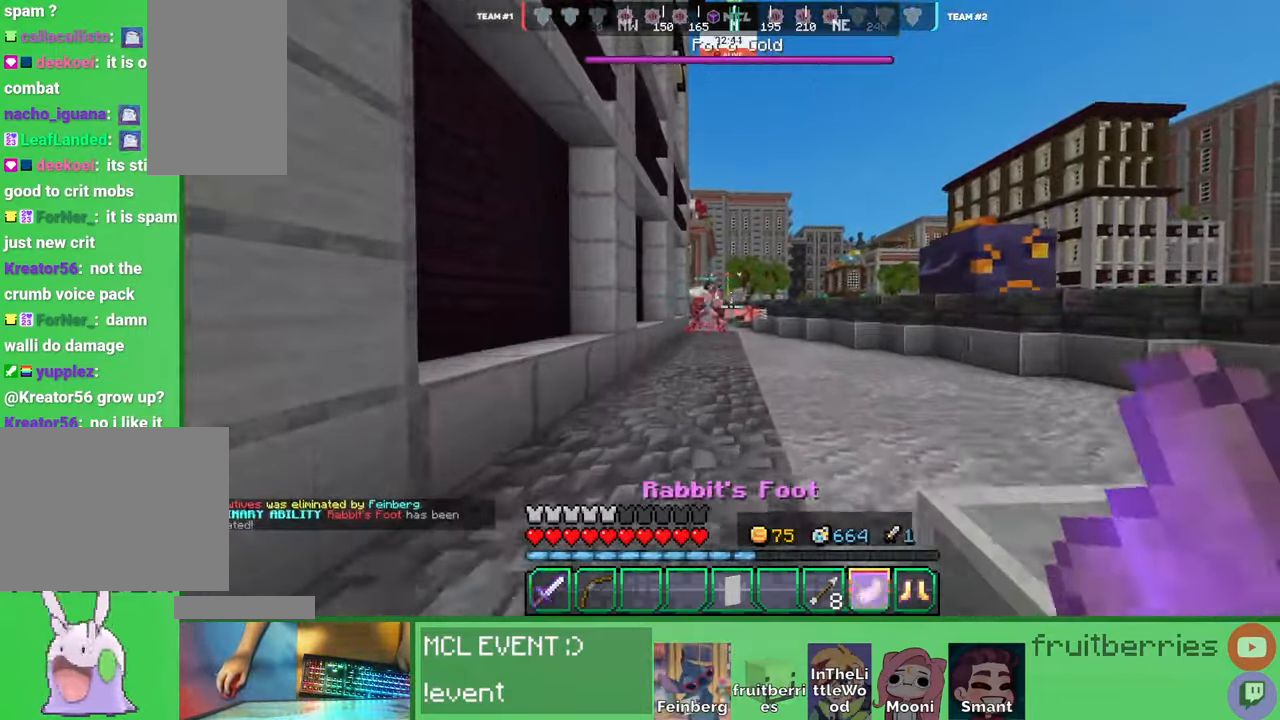
{"keys": ["w"], "mouse": [], "events": []}
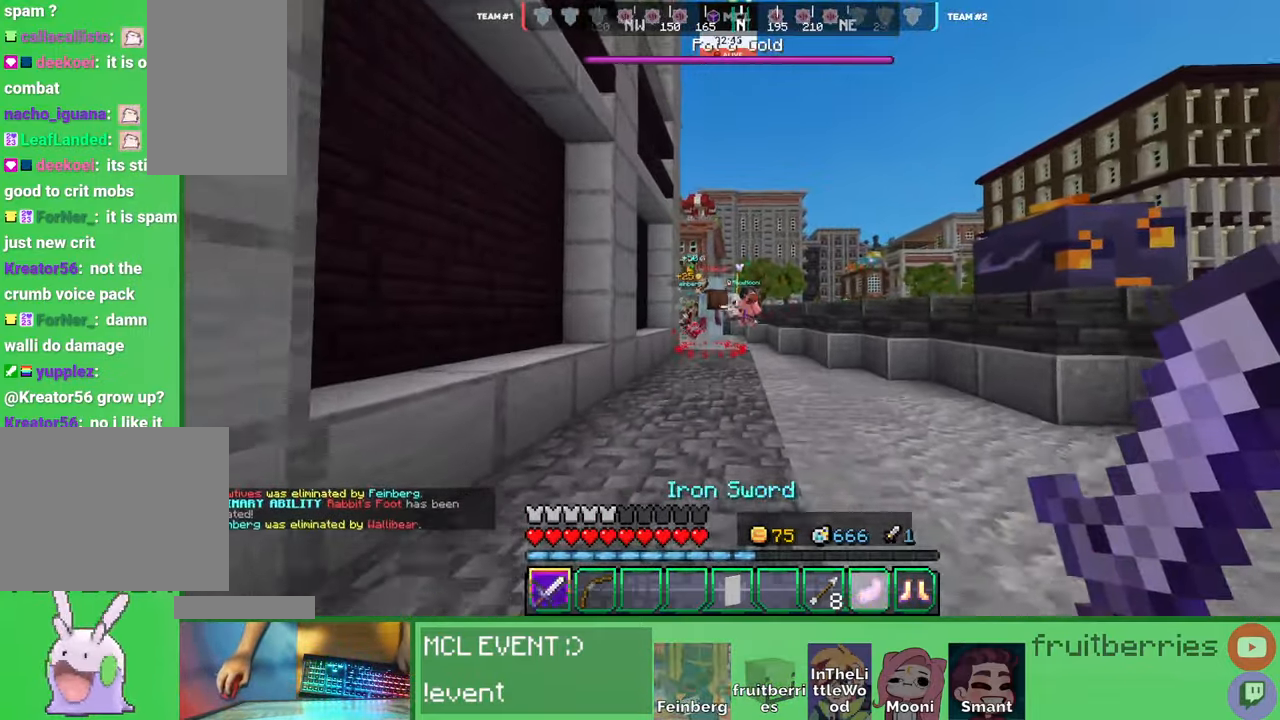
{"keys": ["w"], "mouse": ["left"], "events": [[483, "mouse_left", "down"]]}
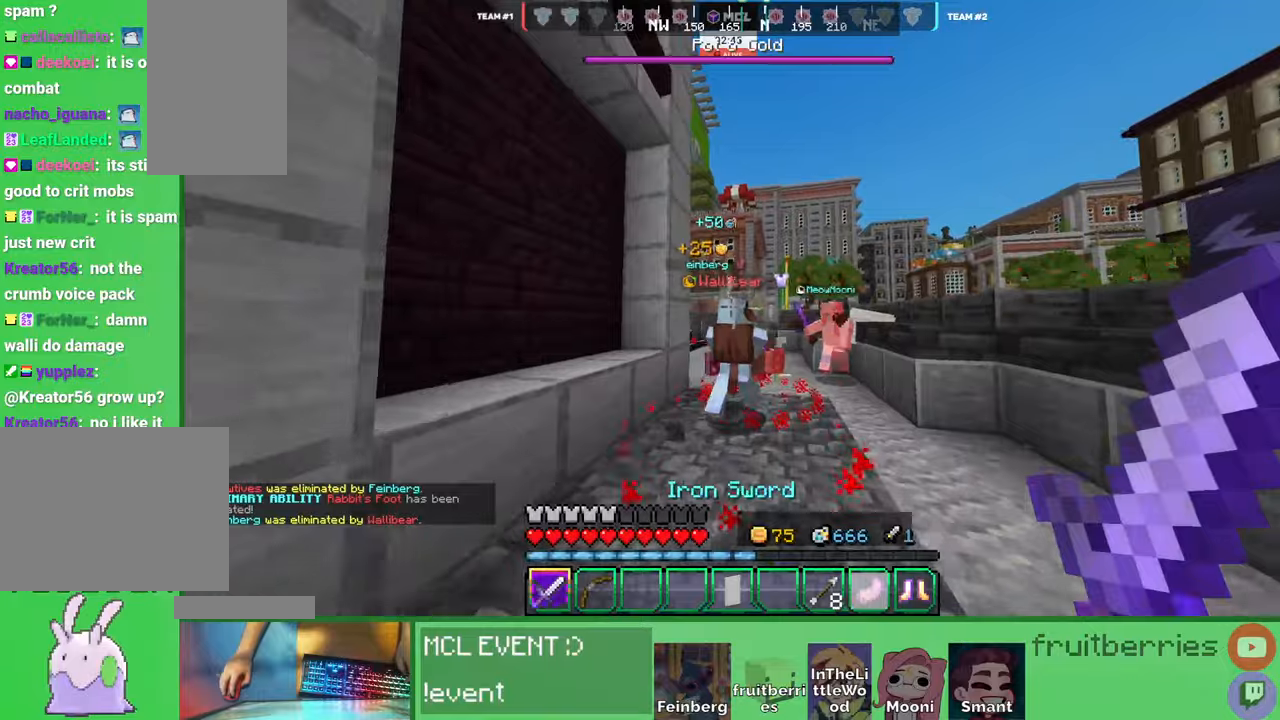
{"keys": ["a", "w"], "mouse": [], "events": [[83, "mouse_left", "up"], [133, "mouse_left", "down"], [183, "a", "down"], [200, "mouse_left", "up"], [266, "mouse_left", "down"], [350, "mouse_left", "up"], [400, "mouse_left", "down"], [483, "mouse_left", "up"]]}
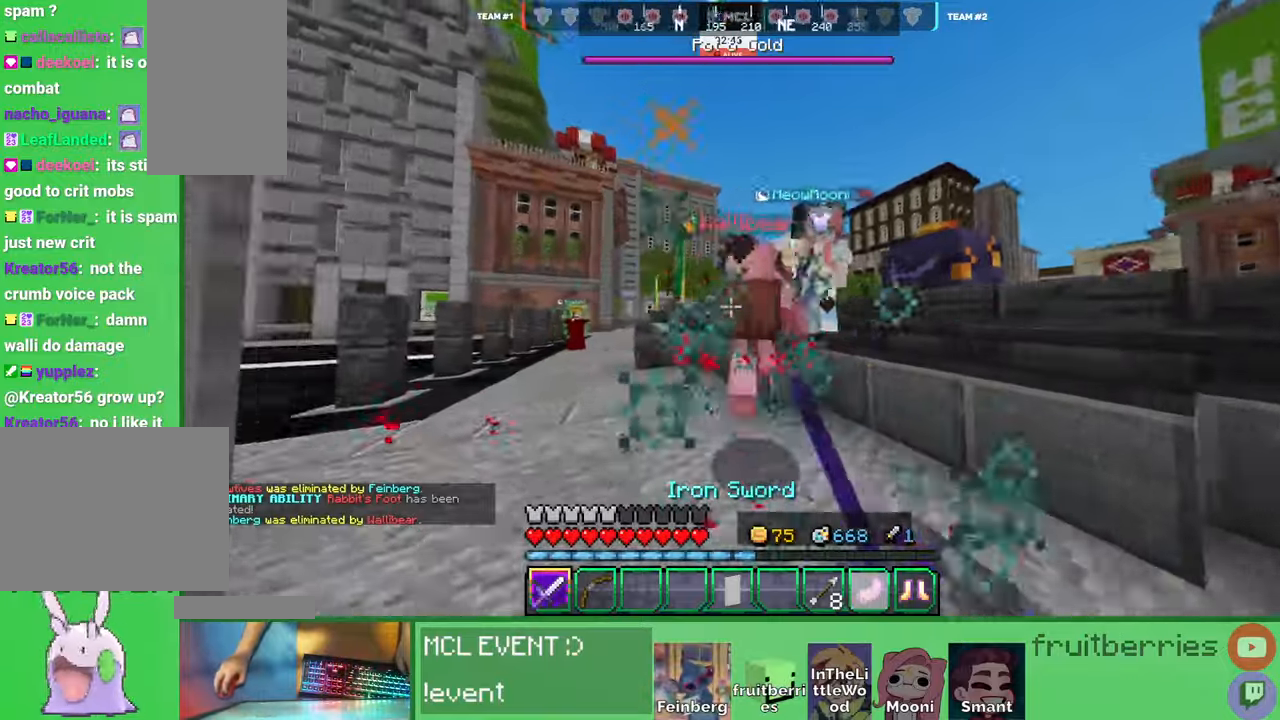
{"keys": ["a", "w"], "mouse": ["left"], "events": [[50, "a", "up"], [50, "mouse_left", "down"], [100, "a", "down"], [133, "mouse_left", "up"], [183, "mouse_left", "down"], [183, "w", "up"], [266, "mouse_left", "up"], [266, "w", "down"], [316, "mouse_left", "down"], [366, "w", "up"], [416, "mouse_left", "up"], [450, "w", "down"], [466, "mouse_left", "down"]]}
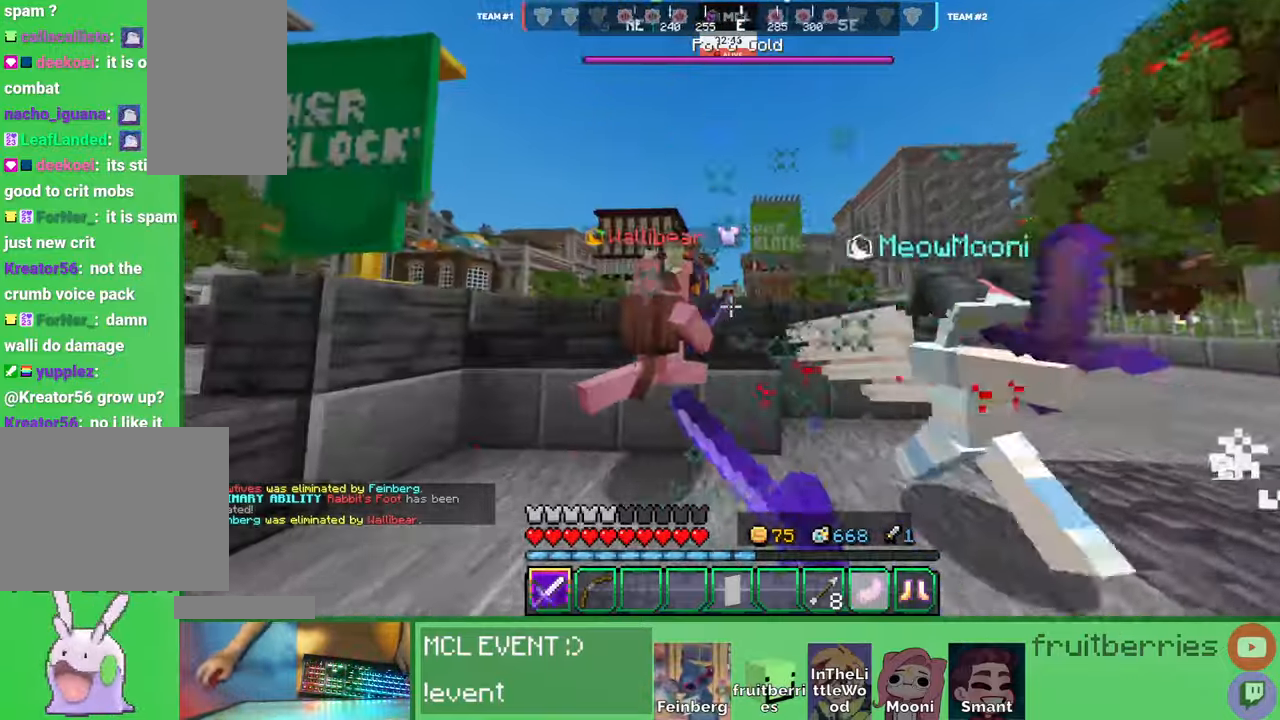
{"keys": ["d"], "mouse": [], "events": [[50, "mouse_left", "up"], [83, "w", "up"], [116, "mouse_left", "down"], [200, "mouse_left", "up"], [266, "mouse_left", "down"], [350, "mouse_left", "up"], [416, "mouse_left", "down"], [466, "a", "up"], [466, "d", "down"], [500, "mouse_left", "up"]]}
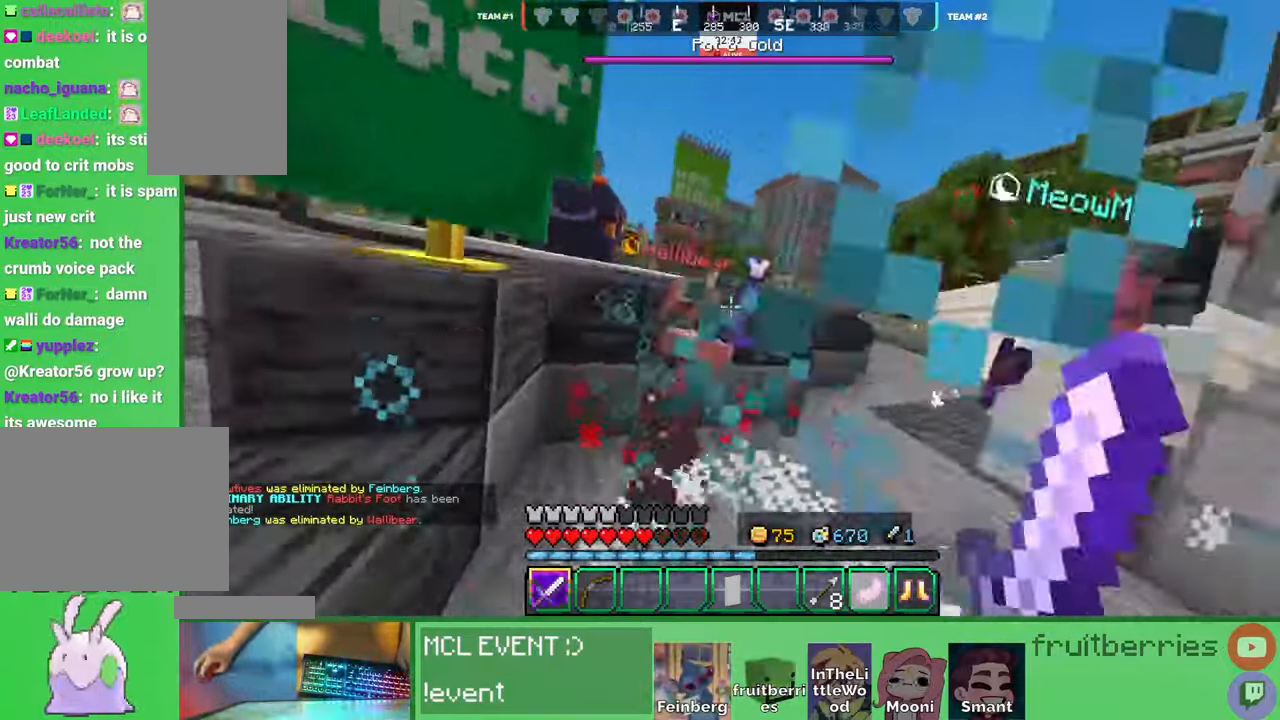
{"keys": ["w"], "mouse": ["left"], "events": [[50, "mouse_left", "down"], [66, "d", "up"], [66, "w", "down"], [83, "a", "down"], [116, "mouse_left", "up"], [183, "mouse_left", "down"], [216, "a", "up"], [283, "mouse_left", "up"], [333, "mouse_left", "down"], [433, "mouse_left", "up"], [483, "mouse_left", "down"]]}
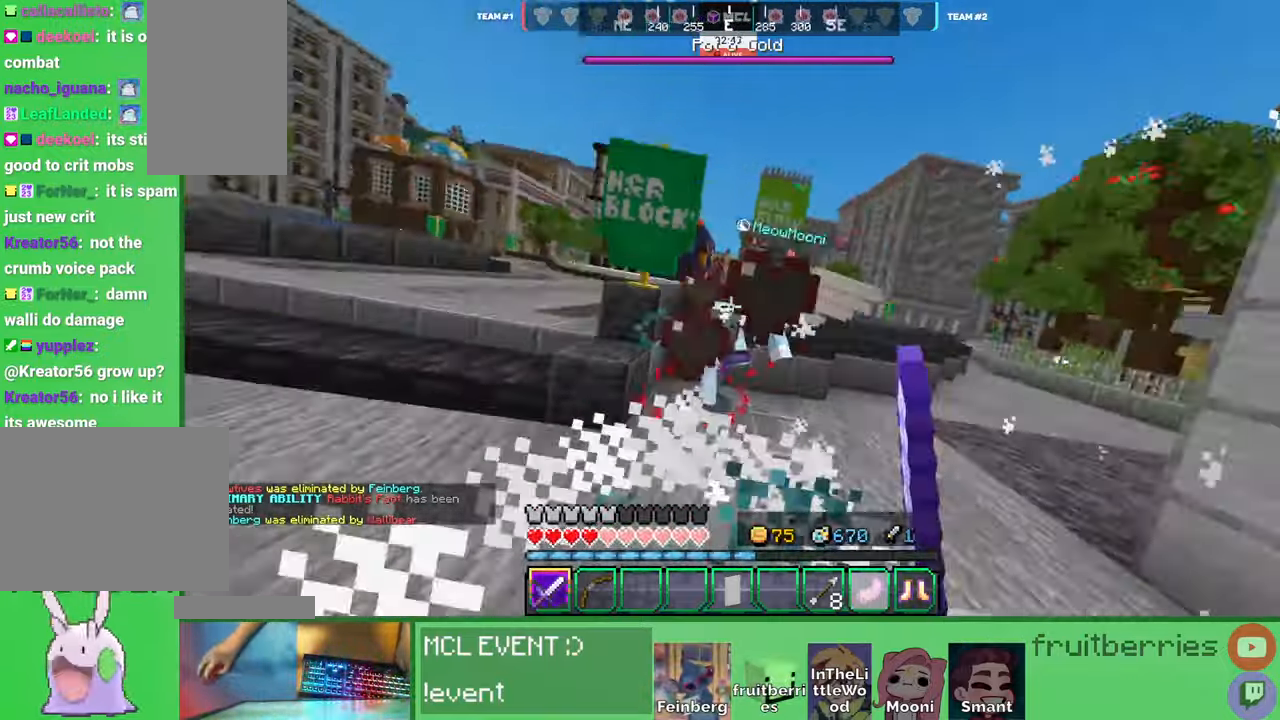
{"keys": ["w"], "mouse": ["left"], "events": [[83, "mouse_left", "up"], [133, "mouse_left", "down"], [216, "mouse_left", "up"], [300, "mouse_left", "down"], [383, "mouse_left", "up"], [433, "mouse_left", "down"]]}
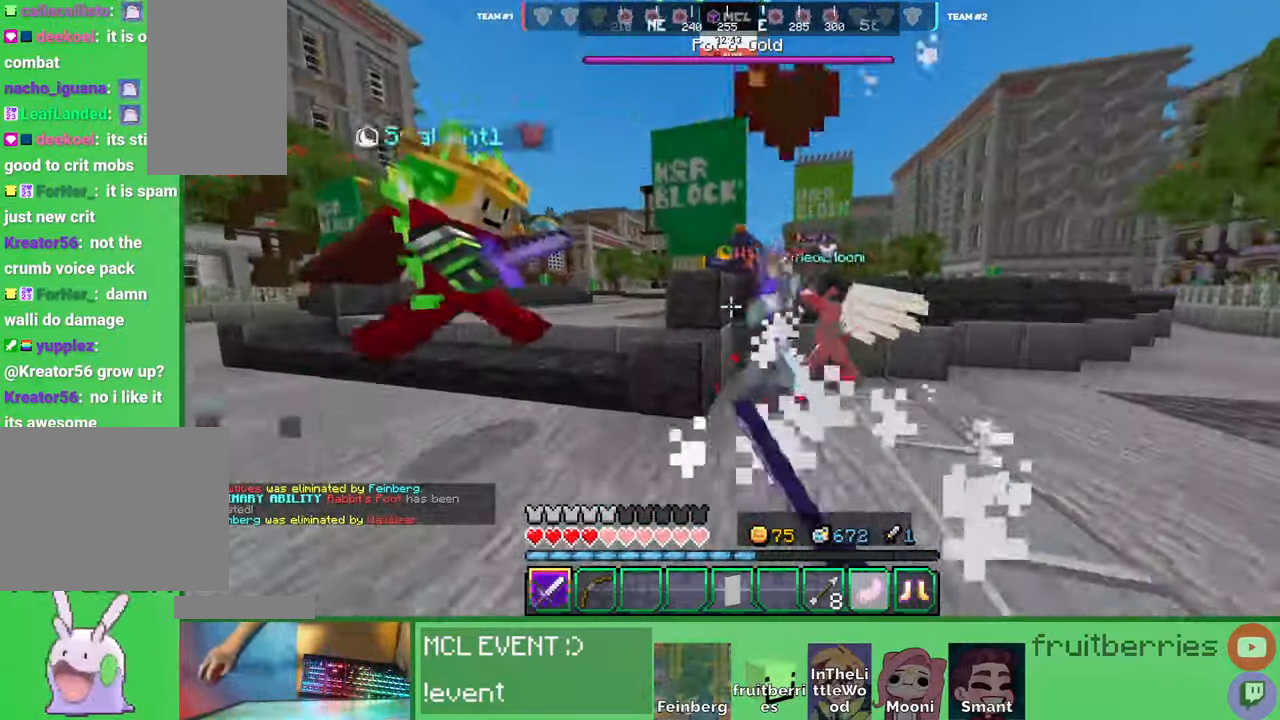
{"keys": ["d"], "mouse": [], "events": [[33, "d", "down"], [33, "mouse_left", "up"], [83, "mouse_left", "down"], [183, "mouse_left", "up"], [250, "mouse_left", "down"], [316, "mouse_left", "up"], [333, "w", "up"], [383, "mouse_left", "down"], [466, "mouse_left", "up"]]}